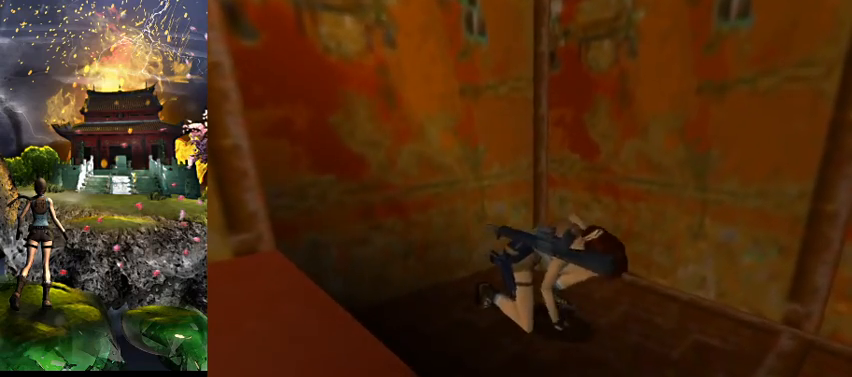
Gameplay with keyboard; each line is a JSON object with the keys held at the frame after it. "events" lists presses ("down") and releases ("up") of "0", "1", "2", "3", "4", "5", "6", "7", "8", "9", "a", "act", "crouch", "d", "dash", "down", "flare", "gun", "inv", "jump", "left", "look", "right", "roll", "s", "sl", "sr", "up", "w" and "walk" between this image and that frame as [ms after this image, input, new state], when the widget could be followed in between. No other keys are recorded. Mouse input is not recorded. Key names are as the overlay labels them; some are game actions (e.g. jump) rather than physical keys.
{"keys": ["w"], "events": []}
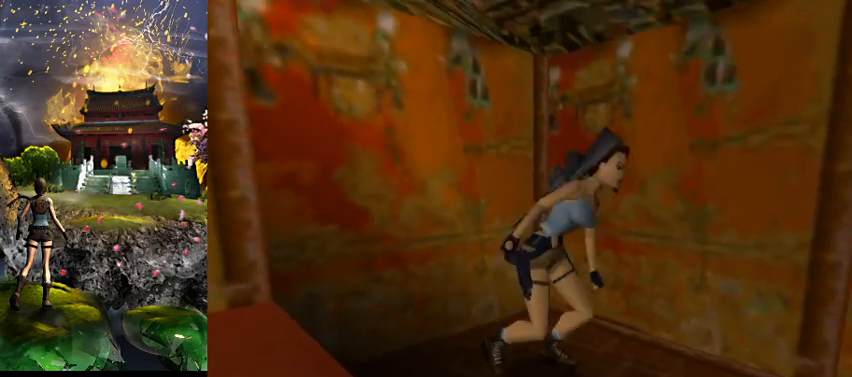
{"keys": ["right", "w"], "events": [[500, "right", "down"]]}
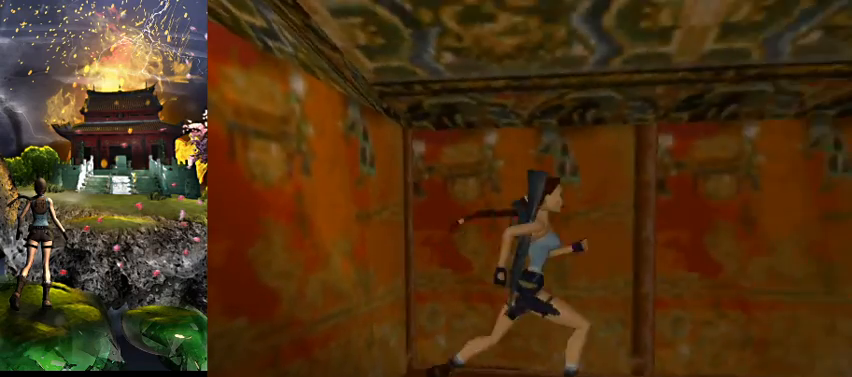
{"keys": ["right", "w"], "events": []}
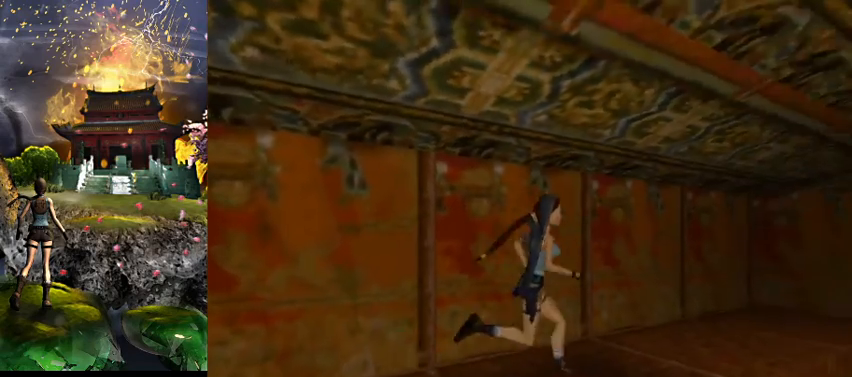
{"keys": ["w"], "events": [[333, "right", "up"]]}
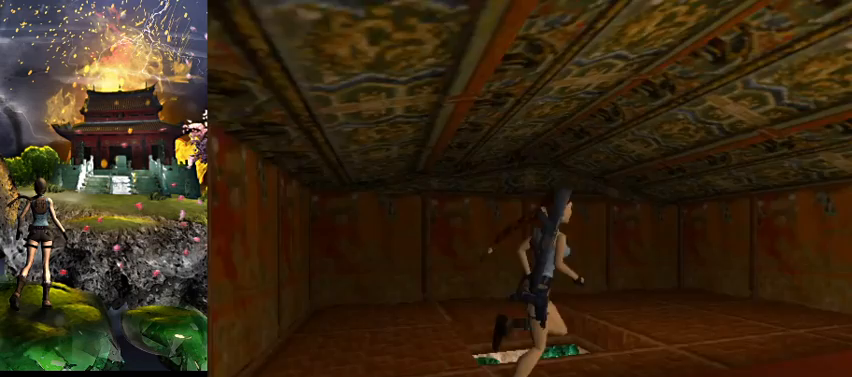
{"keys": ["w"], "events": [[67, "a", "down"], [333, "a", "up"]]}
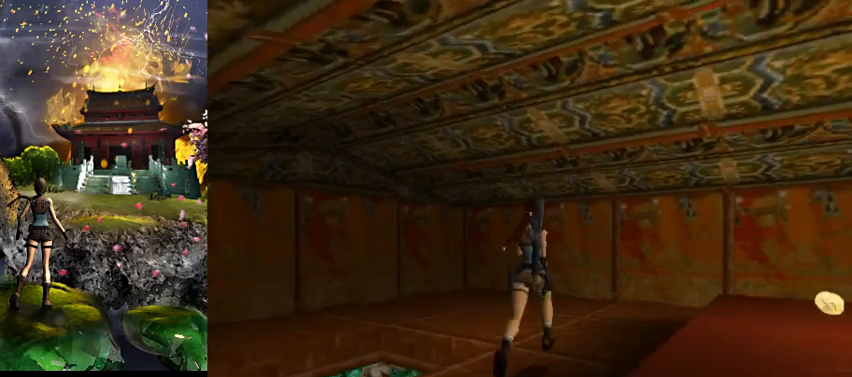
{"keys": ["right", "w"], "events": [[233, "right", "down"]]}
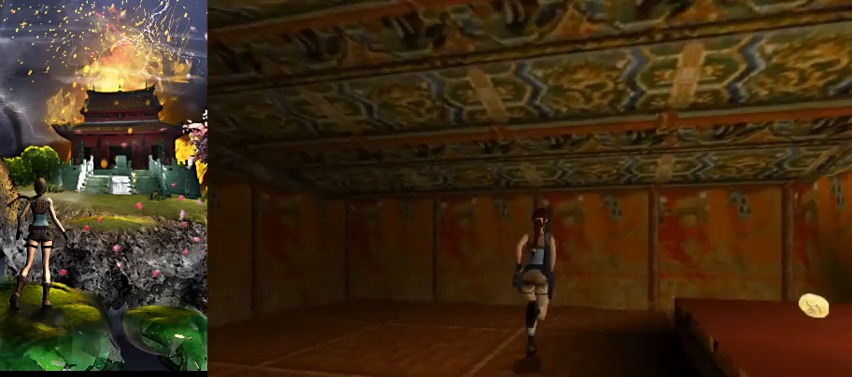
{"keys": ["w"], "events": [[500, "right", "up"]]}
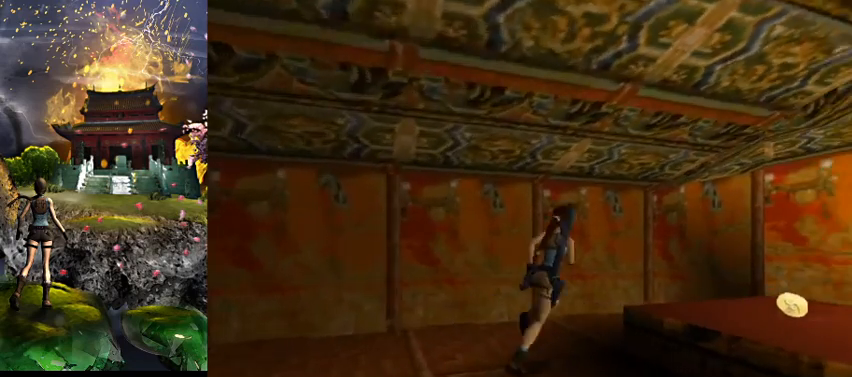
{"keys": [], "events": [[167, "right", "down"], [200, "roll", "down"], [233, "right", "up"], [300, "roll", "up"], [400, "w", "up"]]}
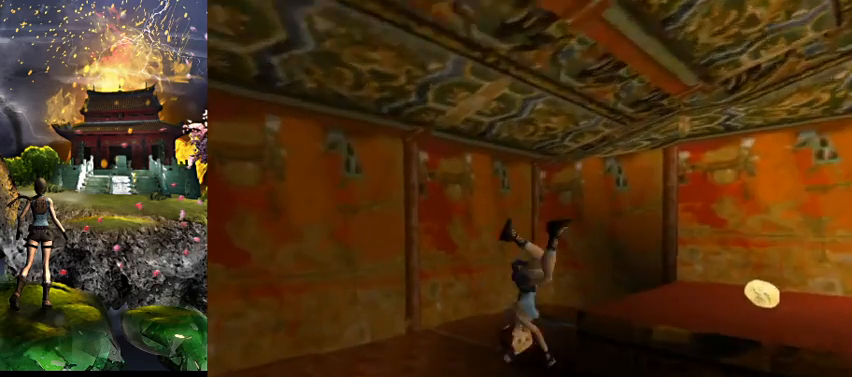
{"keys": ["act"], "events": [[67, "act", "down"]]}
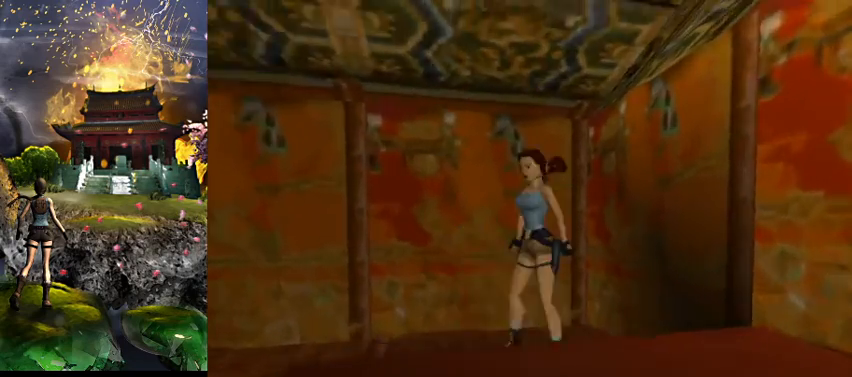
{"keys": [], "events": [[233, "act", "up"]]}
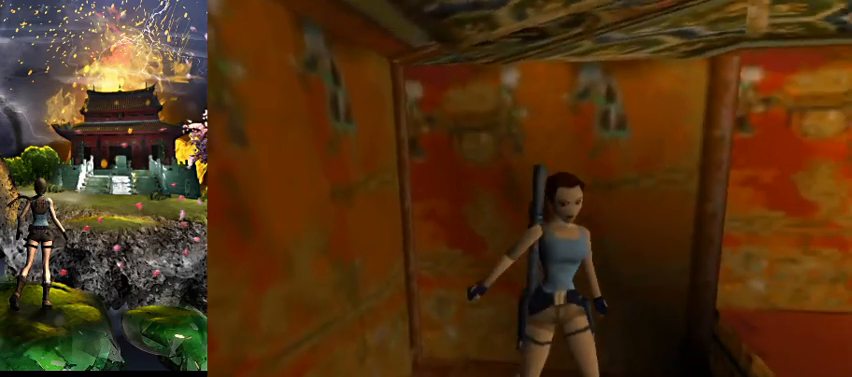
{"keys": ["w"], "events": [[67, "w", "down"]]}
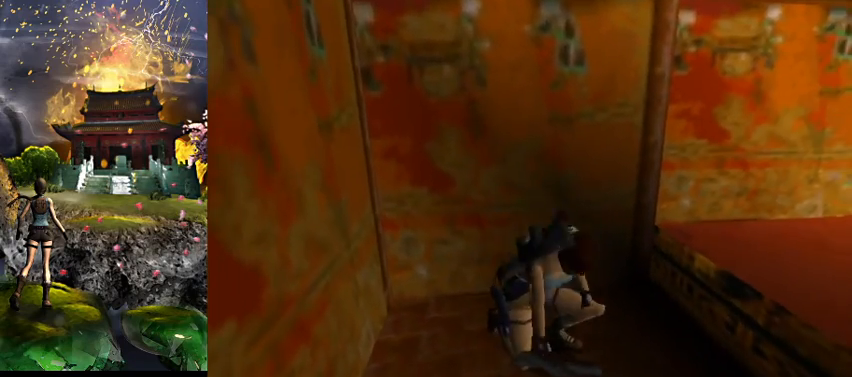
{"keys": ["w"], "events": []}
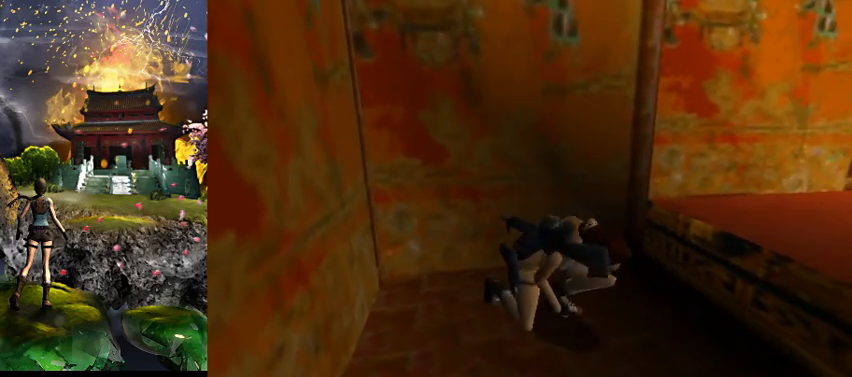
{"keys": ["w"], "events": []}
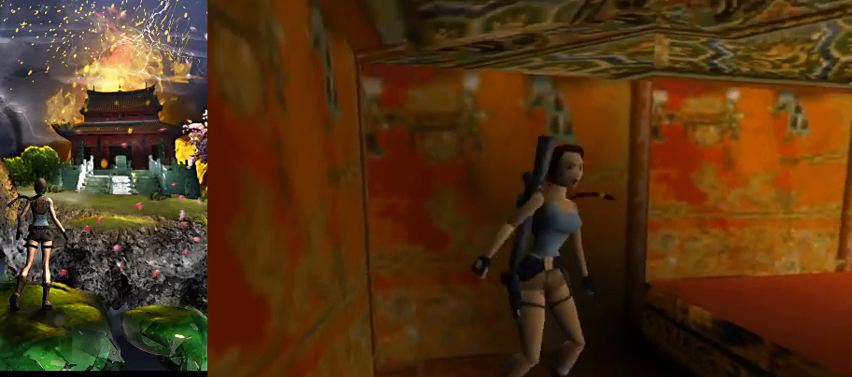
{"keys": ["w"], "events": [[33, "d", "down"], [400, "d", "up"]]}
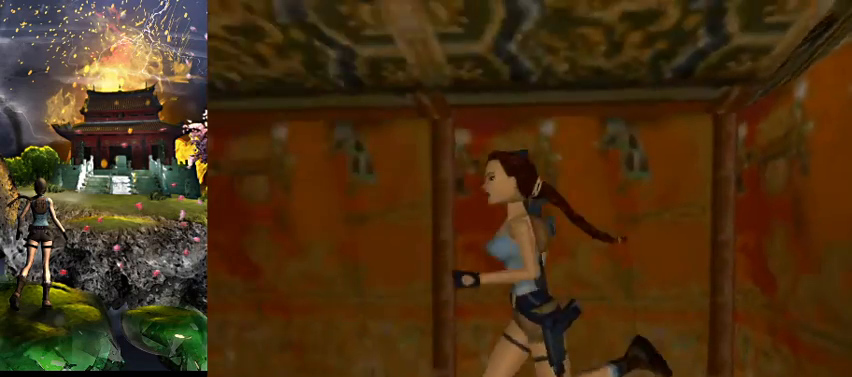
{"keys": ["a", "w"], "events": [[100, "flare", "down"], [233, "a", "down"], [267, "flare", "up"]]}
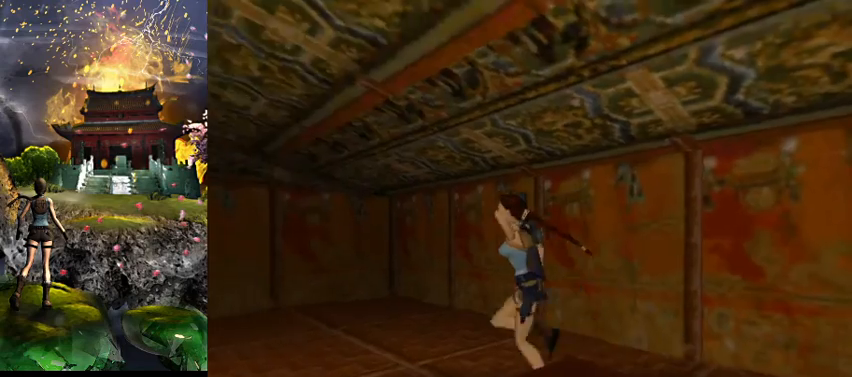
{"keys": ["a"], "events": [[333, "w", "up"]]}
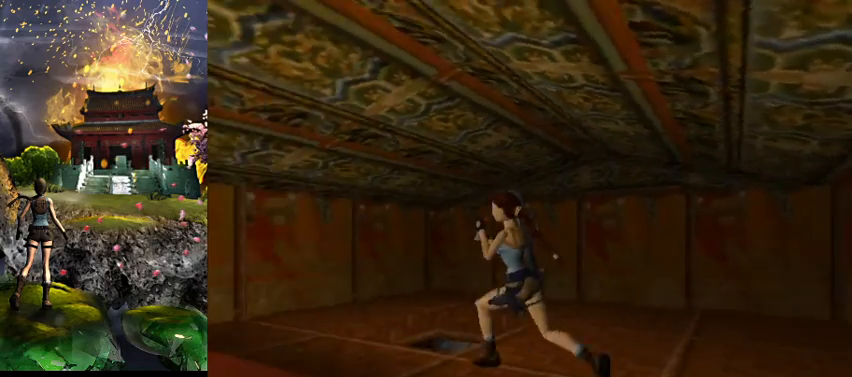
{"keys": [], "events": [[500, "a", "up"]]}
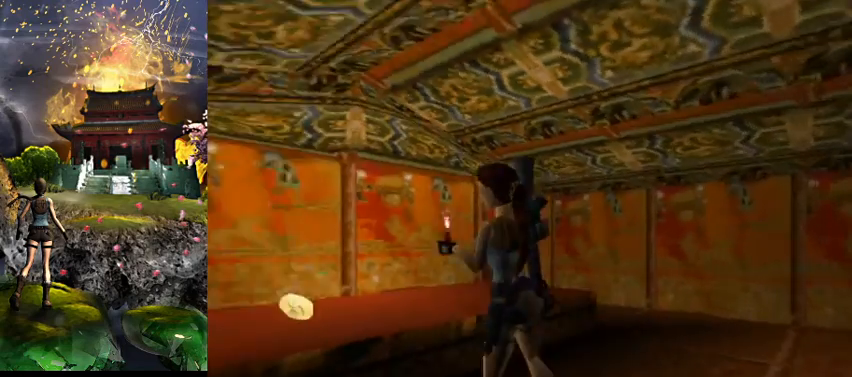
{"keys": [], "events": []}
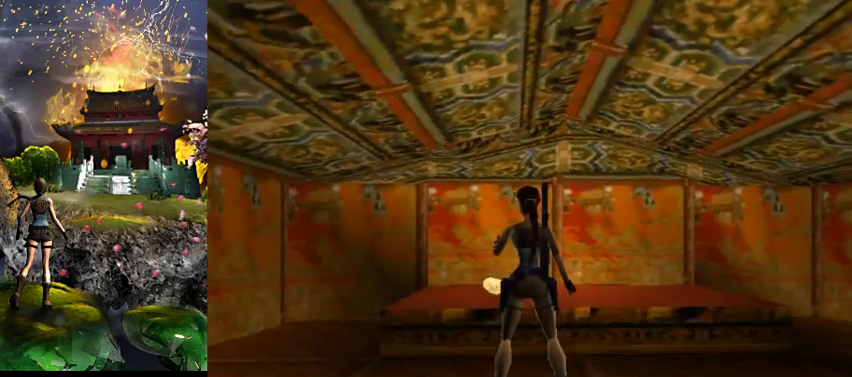
{"keys": [], "events": []}
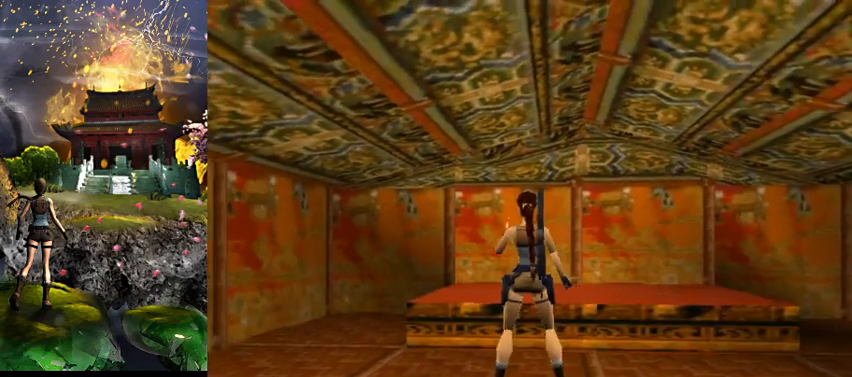
{"keys": [], "events": []}
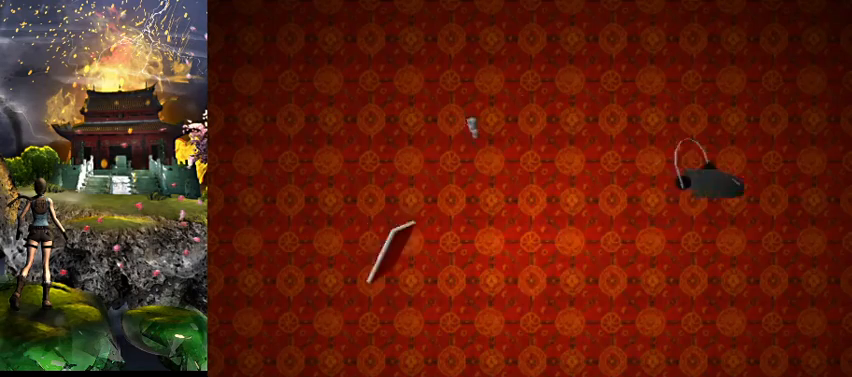
{"keys": [], "events": []}
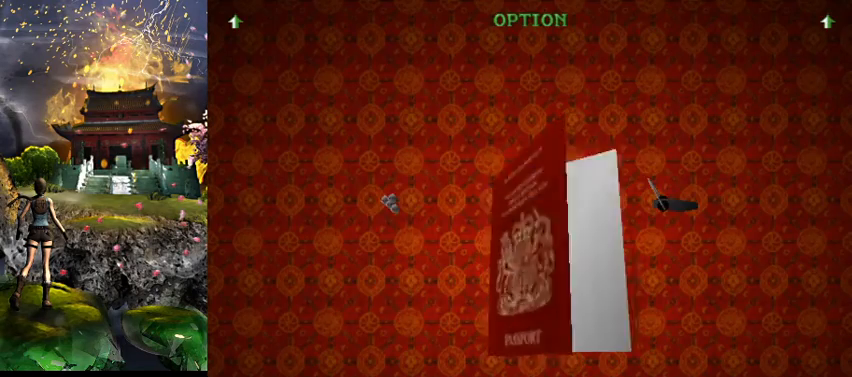
{"keys": [], "events": []}
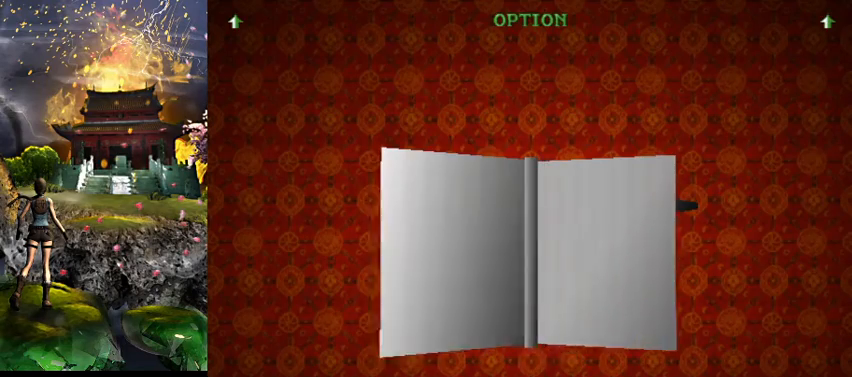
{"keys": [], "events": []}
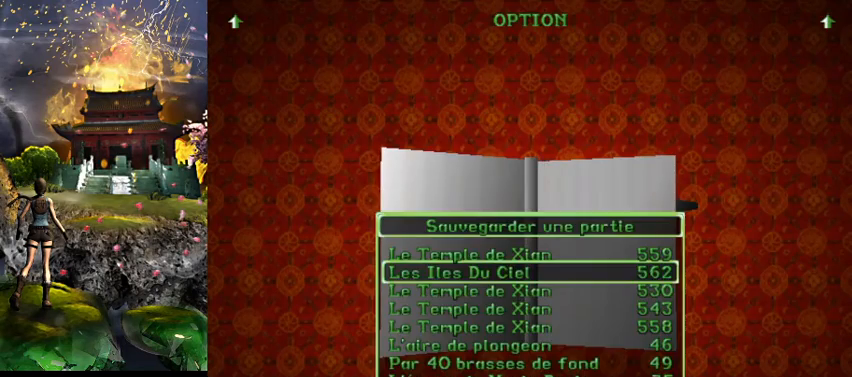
{"keys": [], "events": []}
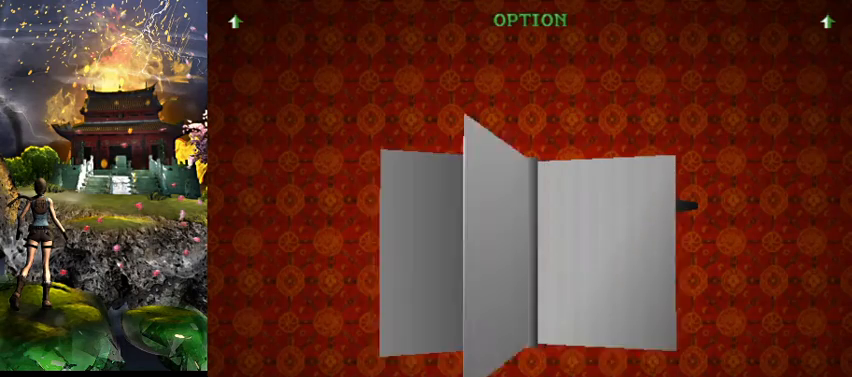
{"keys": [], "events": []}
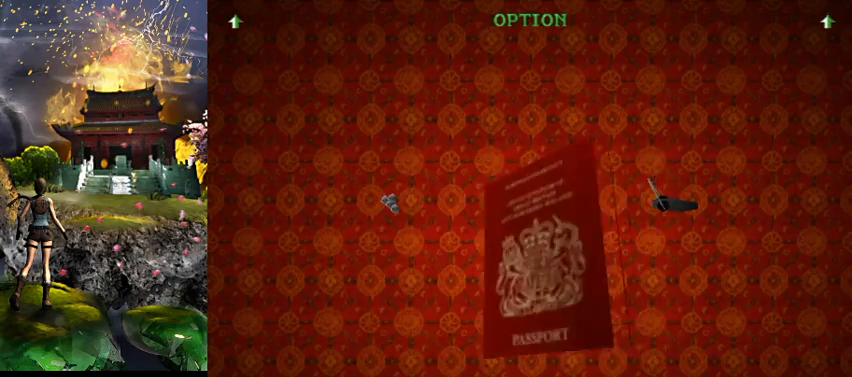
{"keys": [], "events": []}